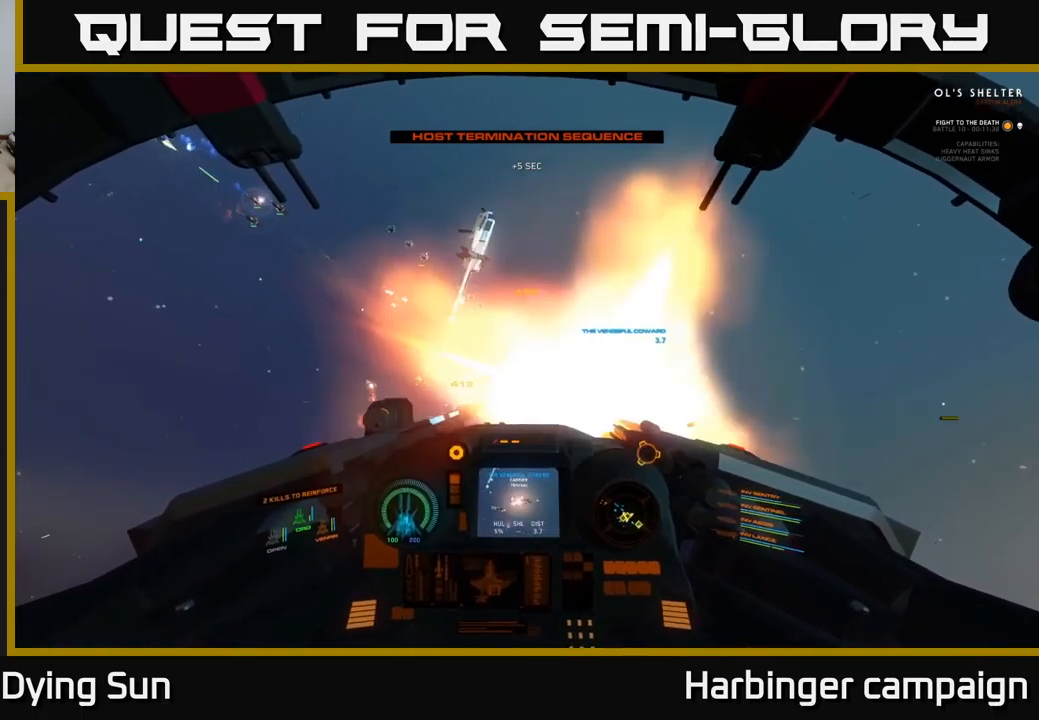
Gameplay with a controller (Xbox layout); each line is a JSON object with the inputs held at the frame after it. "events" lists button and stick changes between this image and that frame as [ms after this image, input, new state], when the widget could be followed in between.
{"buttons": ["L2"], "left_stick": "center", "right_stick": "center", "events": [[67, "R2", "up"]]}
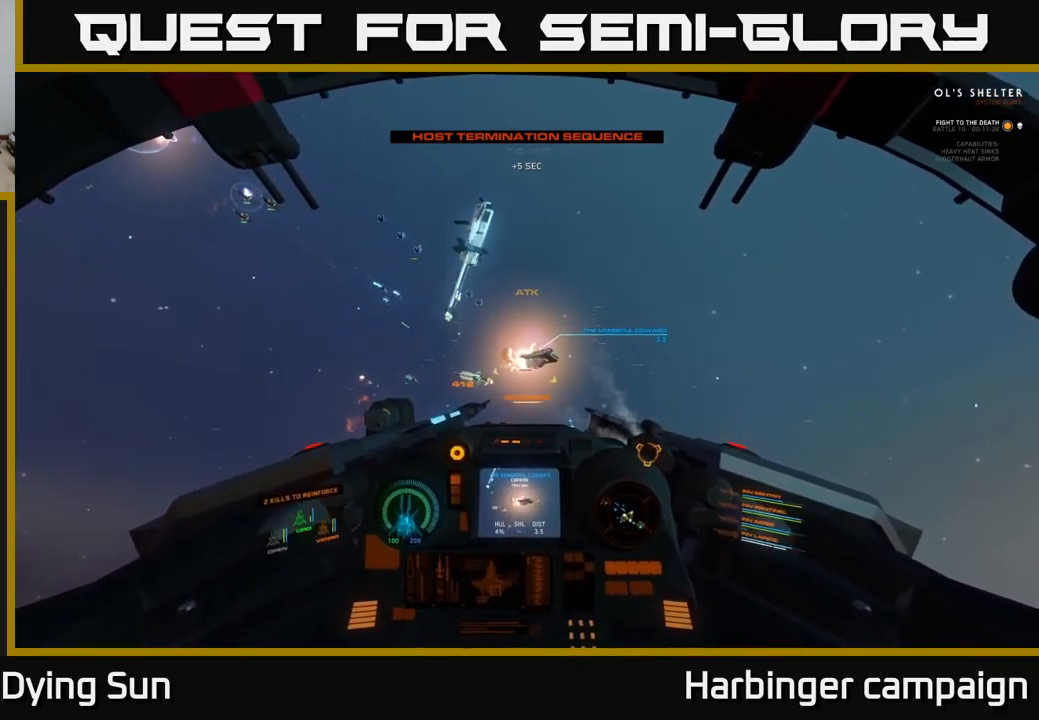
{"buttons": ["L2"], "left_stick": "center", "right_stick": "center", "events": []}
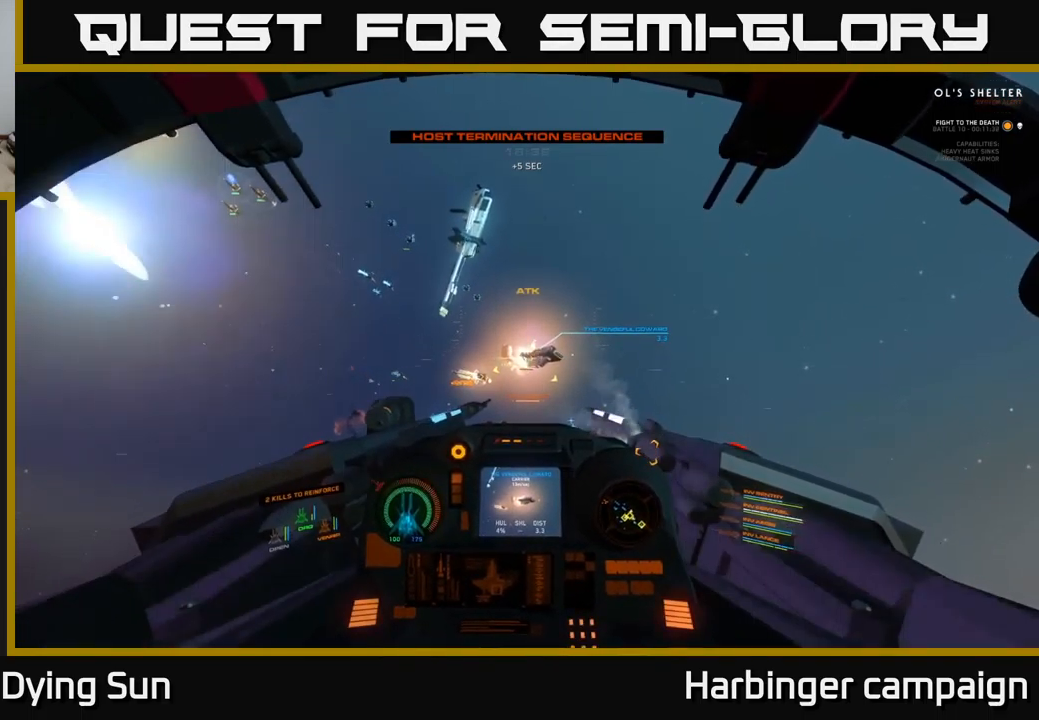
{"buttons": ["L2"], "left_stick": "center", "right_stick": "center", "events": [[233, "right_stick", "down-right"], [300, "right_stick", "center"]]}
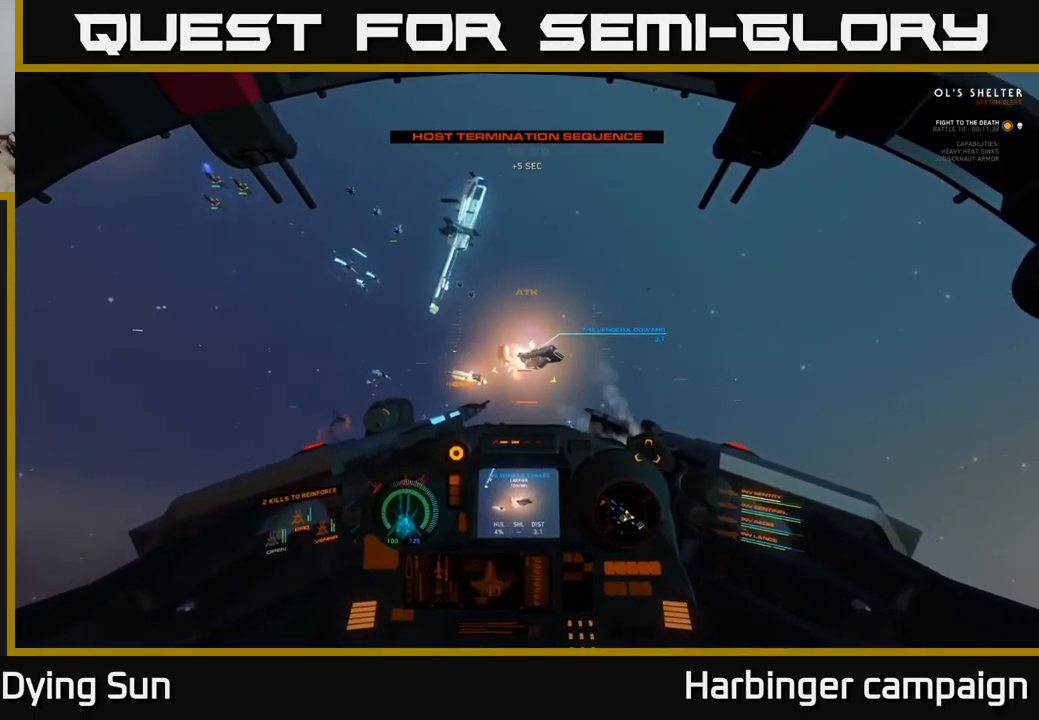
{"buttons": ["L2"], "left_stick": "center", "right_stick": "center", "events": [[367, "right_stick", "right"], [500, "right_stick", "center"]]}
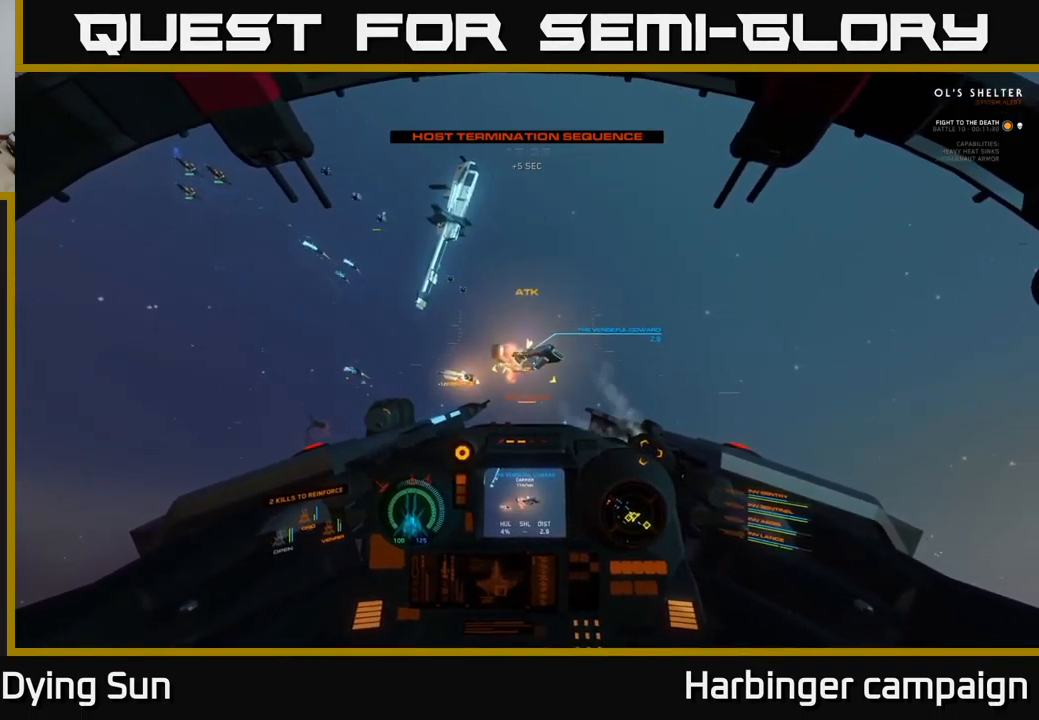
{"buttons": ["L2"], "left_stick": "center", "right_stick": "center", "events": [[67, "right_stick", "left"], [250, "right_stick", "center"]]}
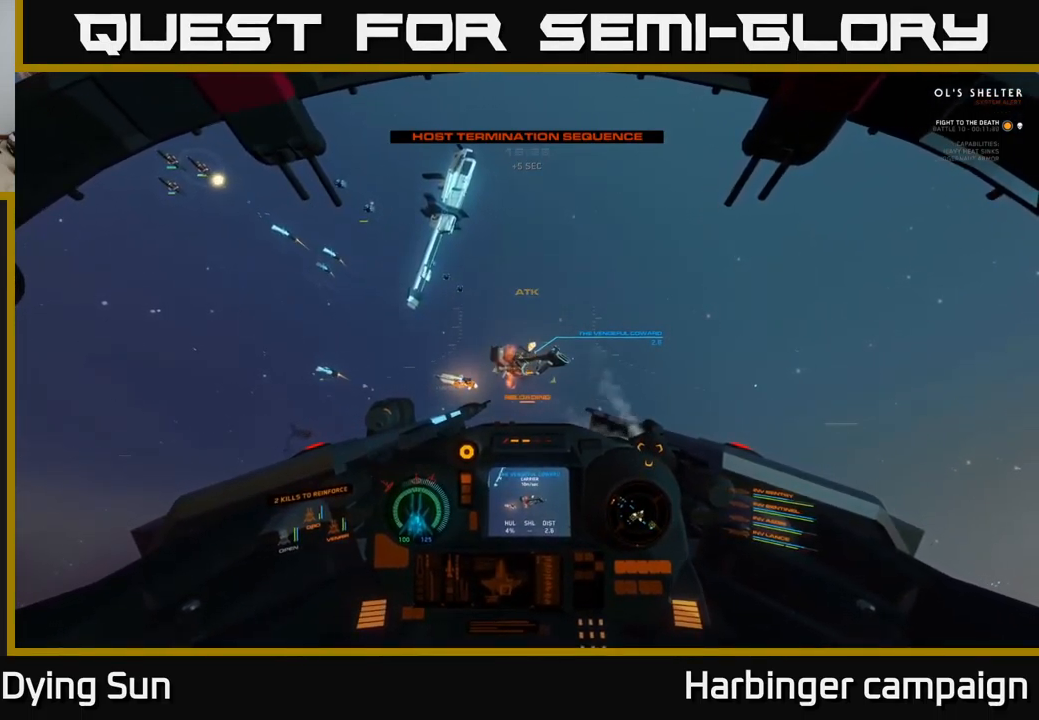
{"buttons": ["L2"], "left_stick": "center", "right_stick": "center", "events": [[300, "right_stick", "down-right"], [450, "right_stick", "center"]]}
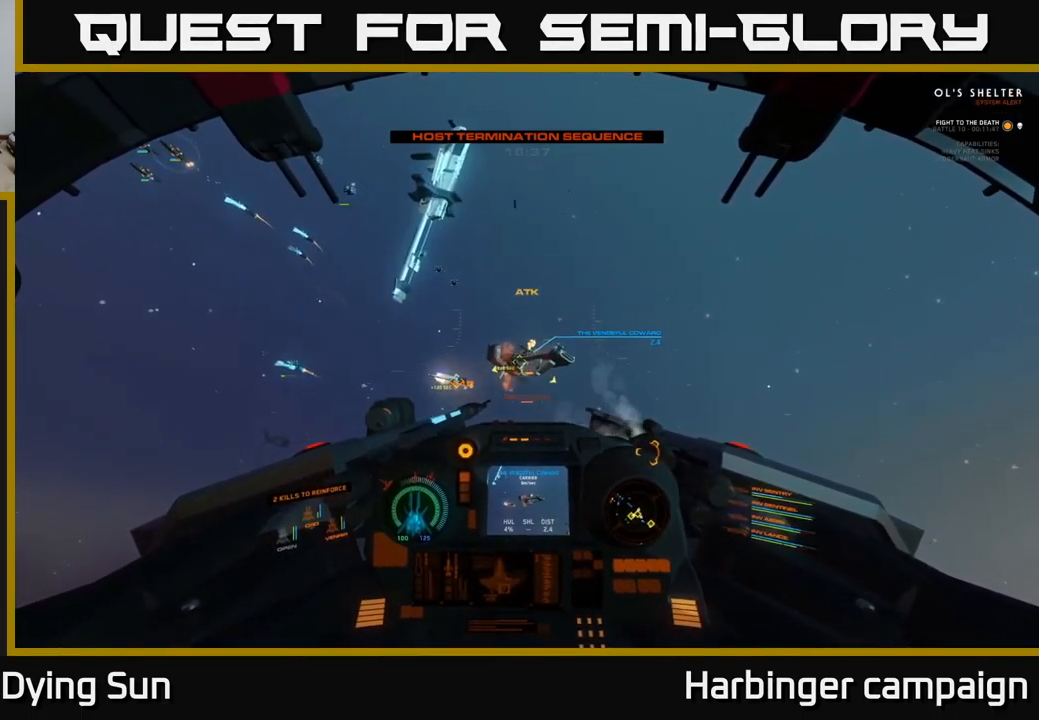
{"buttons": ["L2"], "left_stick": "center", "right_stick": "center", "events": [[167, "right_stick", "right"], [300, "right_stick", "center"]]}
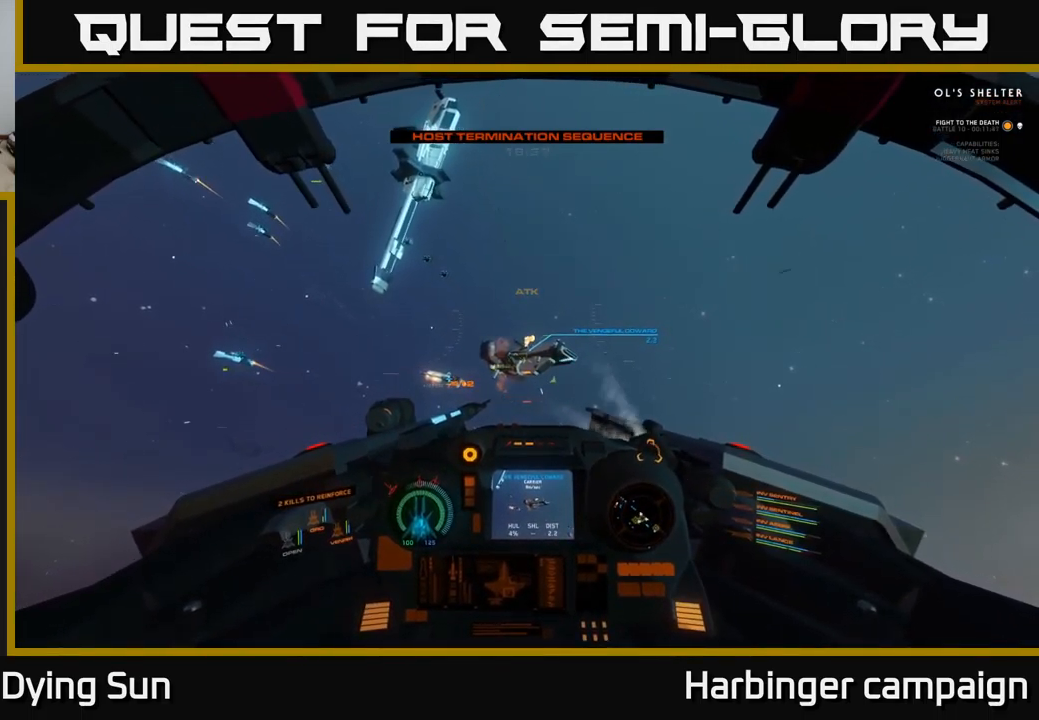
{"buttons": ["L2"], "left_stick": "center", "right_stick": "center", "events": [[83, "right_stick", "left"], [217, "right_stick", "center"]]}
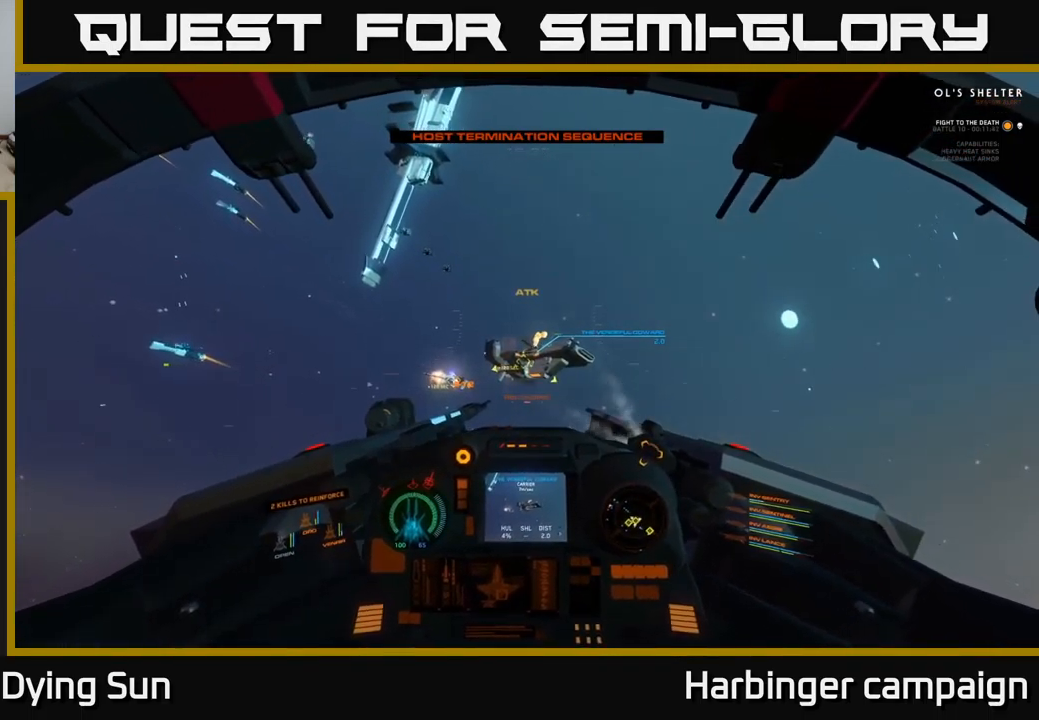
{"buttons": ["L2", "R2"], "left_stick": "center", "right_stick": "center", "events": [[233, "right_stick", "down-right"], [383, "right_stick", "center"], [499, "R2", "down"]]}
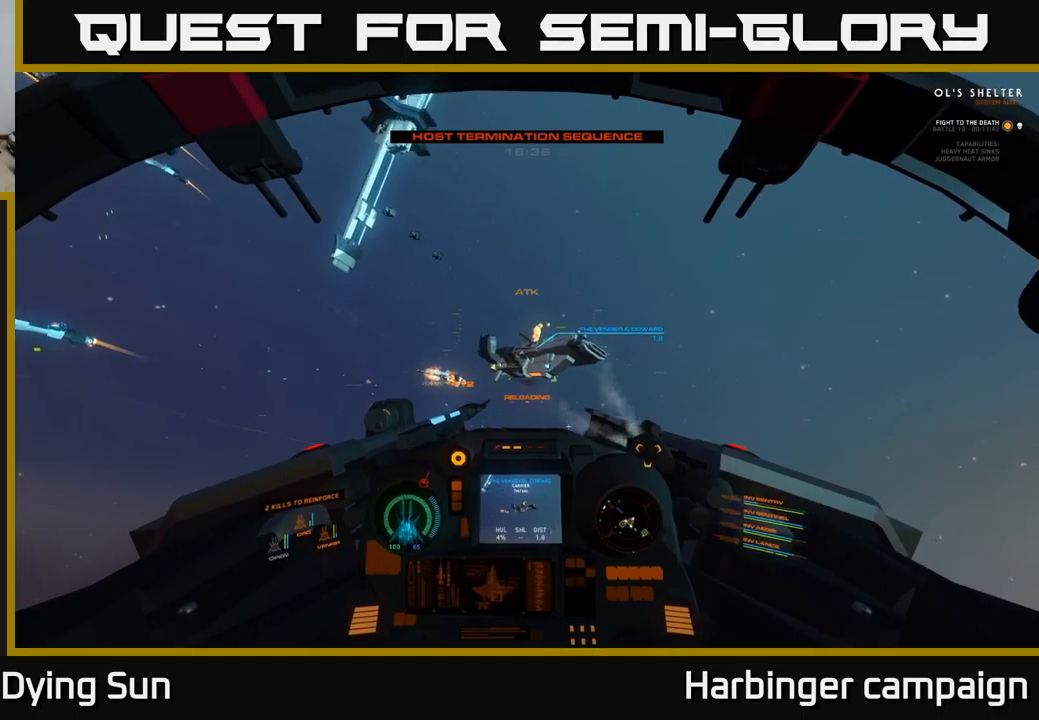
{"buttons": [], "left_stick": "center", "right_stick": "center", "events": [[67, "R2", "up"], [150, "R2", "down"], [233, "R2", "up"], [300, "right_stick", "up-left"], [417, "right_stick", "center"], [433, "R2", "down"], [500, "L2", "up"], [500, "R2", "up"]]}
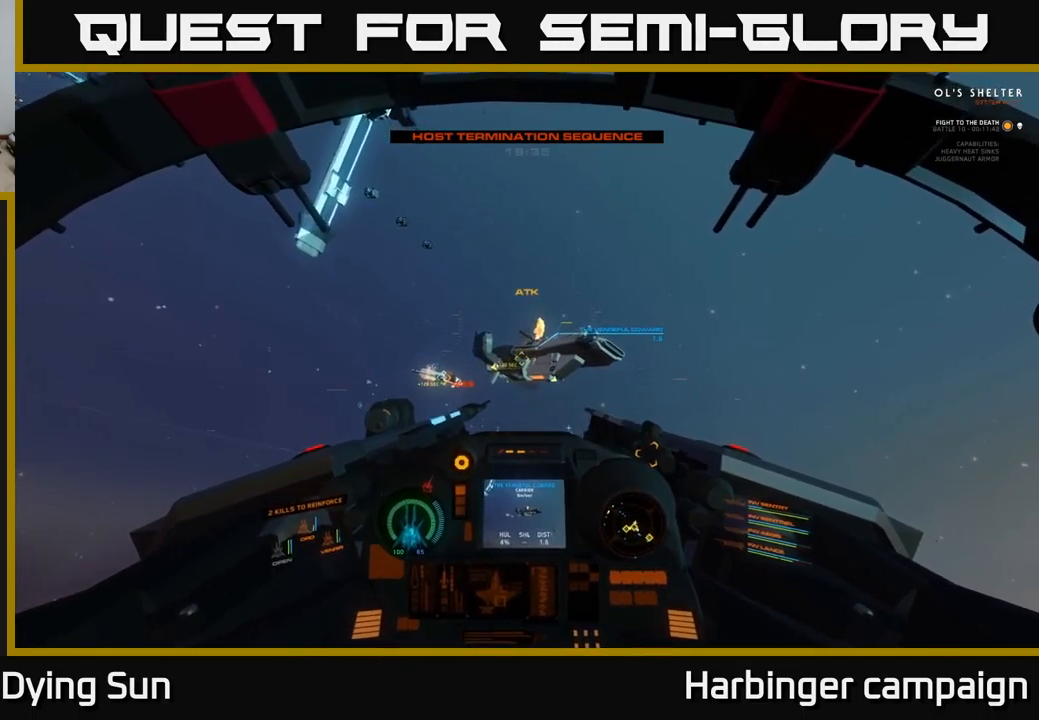
{"buttons": [], "left_stick": "center", "right_stick": "center", "events": [[83, "R2", "down"], [167, "R2", "up"], [233, "R2", "down"], [333, "R2", "up"], [417, "R2", "down"], [483, "R2", "up"]]}
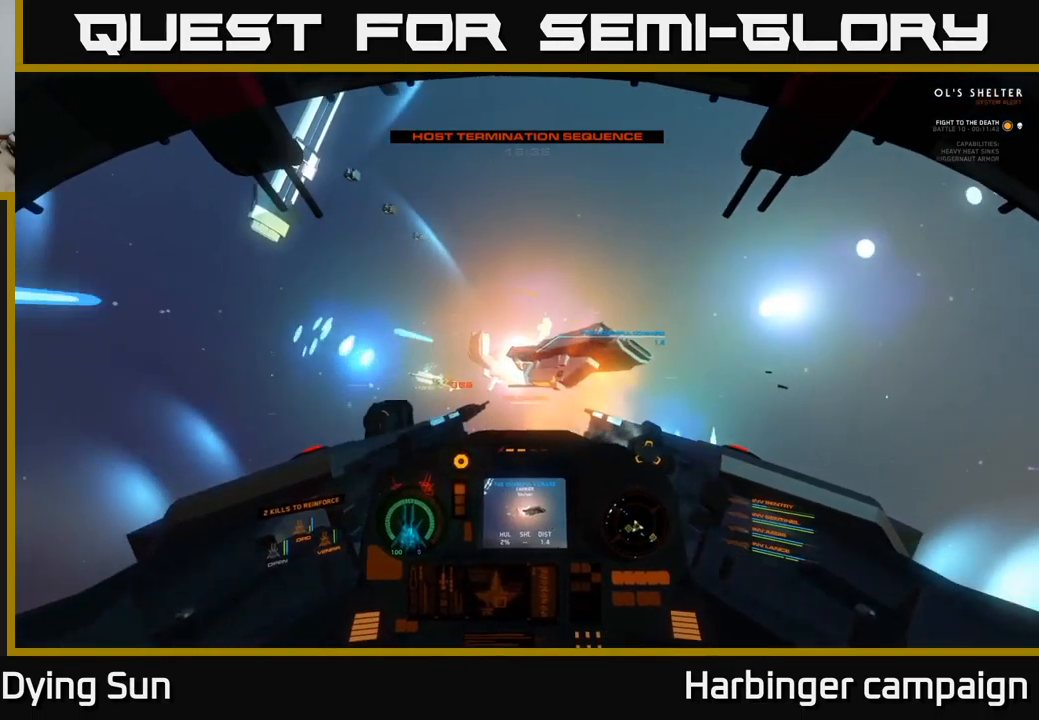
{"buttons": ["L2"], "left_stick": "center", "right_stick": "center", "events": [[50, "R2", "down"], [133, "R2", "up"], [267, "left_stick", "down-left"], [383, "Y", "down"], [383, "left_stick", "center"], [467, "L2", "down"], [483, "Y", "up"]]}
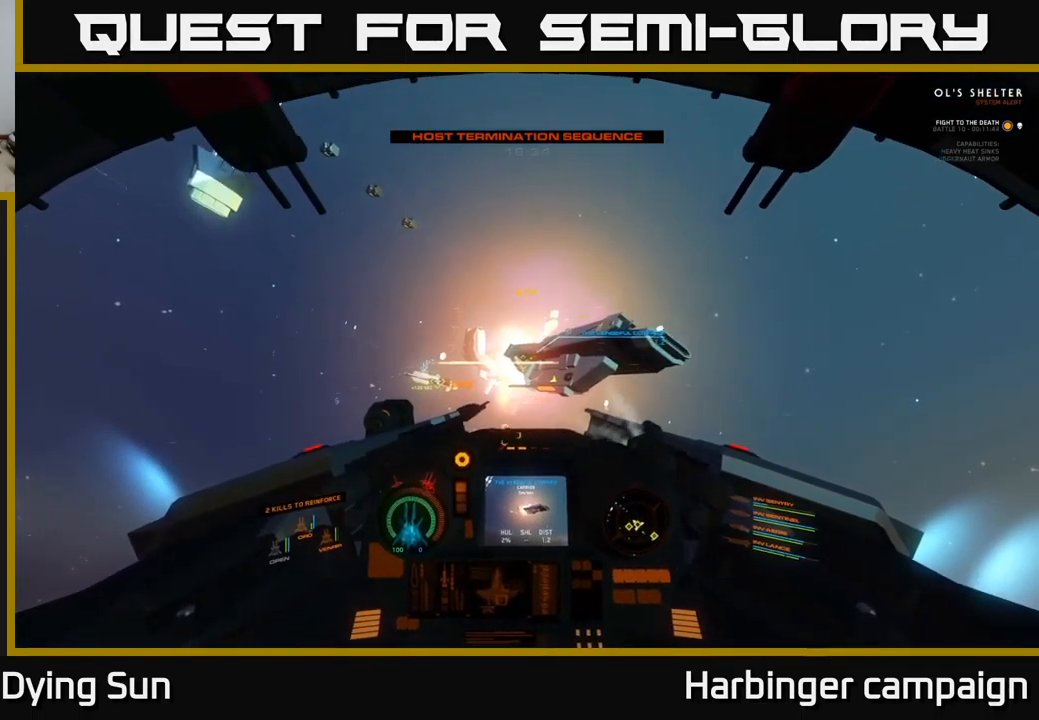
{"buttons": [], "left_stick": "down", "right_stick": "left", "events": [[133, "right_stick", "right"], [250, "L2", "up"], [267, "right_stick", "center"], [450, "left_stick", "down"], [450, "right_stick", "left"]]}
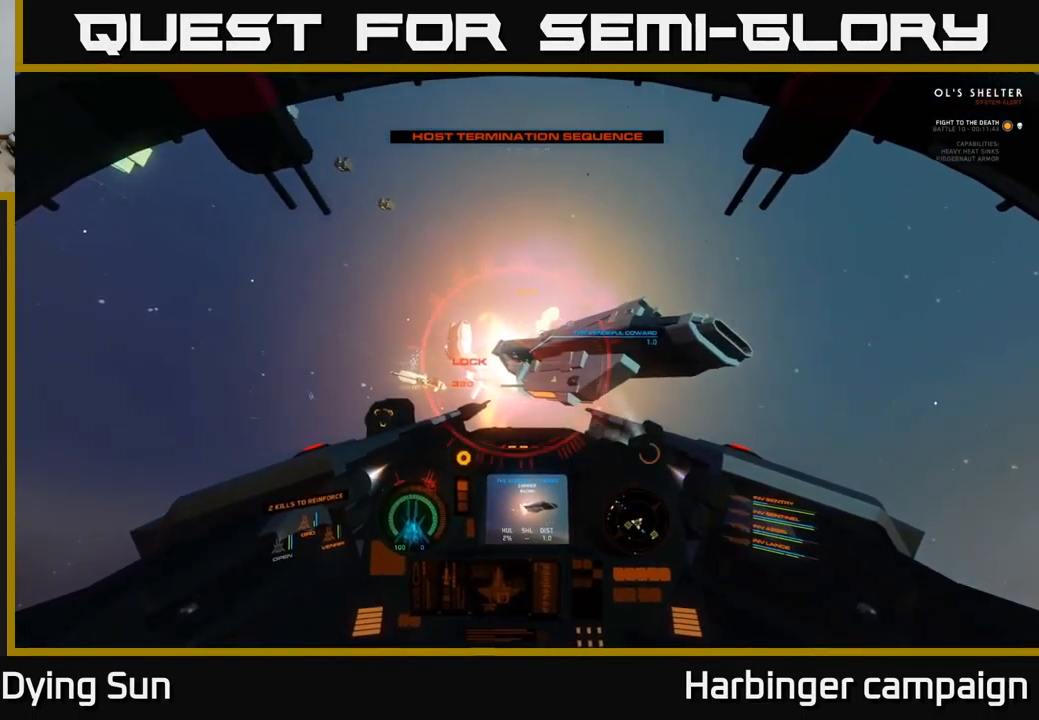
{"buttons": ["R2"], "left_stick": "center", "right_stick": "center", "events": [[67, "left_stick", "center"], [67, "right_stick", "center"], [217, "left_stick", "down"], [283, "R2", "down"], [367, "left_stick", "center"], [417, "R2", "up"], [500, "R2", "down"]]}
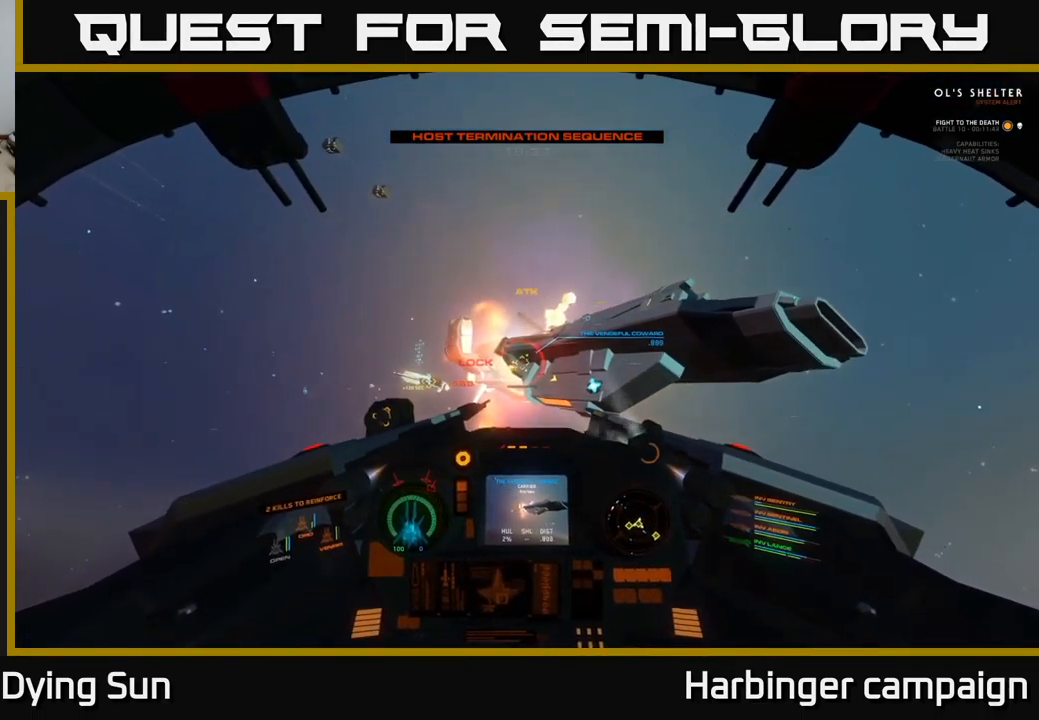
{"buttons": ["L2", "R2"], "left_stick": "center", "right_stick": "right", "events": [[50, "left_stick", "down"], [117, "R2", "up"], [133, "left_stick", "center"], [233, "R2", "down"], [383, "R2", "up"], [433, "L2", "down"], [450, "right_stick", "right"], [483, "R2", "down"]]}
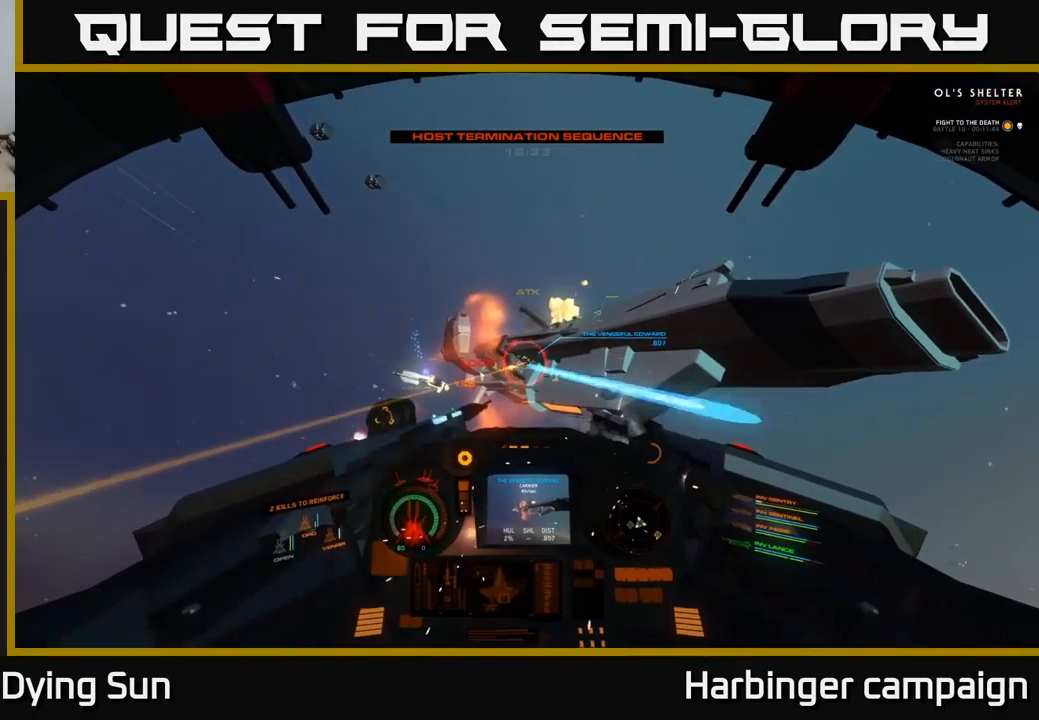
{"buttons": ["R2"], "left_stick": "center", "right_stick": "center", "events": [[67, "L2", "up"], [117, "R2", "up"], [233, "R2", "down"], [333, "right_stick", "center"], [350, "R2", "up"], [467, "R2", "down"]]}
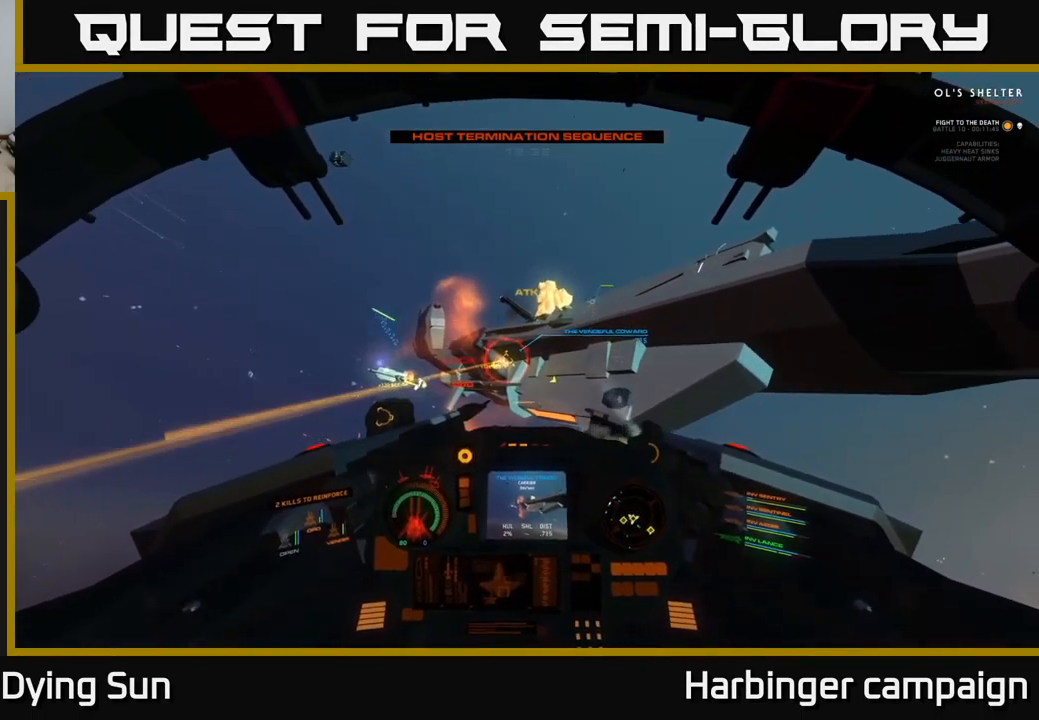
{"buttons": ["R2"], "left_stick": "down", "right_stick": "center", "events": [[17, "right_stick", "up-left"], [100, "R2", "up"], [150, "right_stick", "center"], [167, "left_stick", "down-left"], [200, "R2", "down"], [333, "left_stick", "center"], [350, "R2", "up"], [467, "R2", "down"], [500, "left_stick", "down"]]}
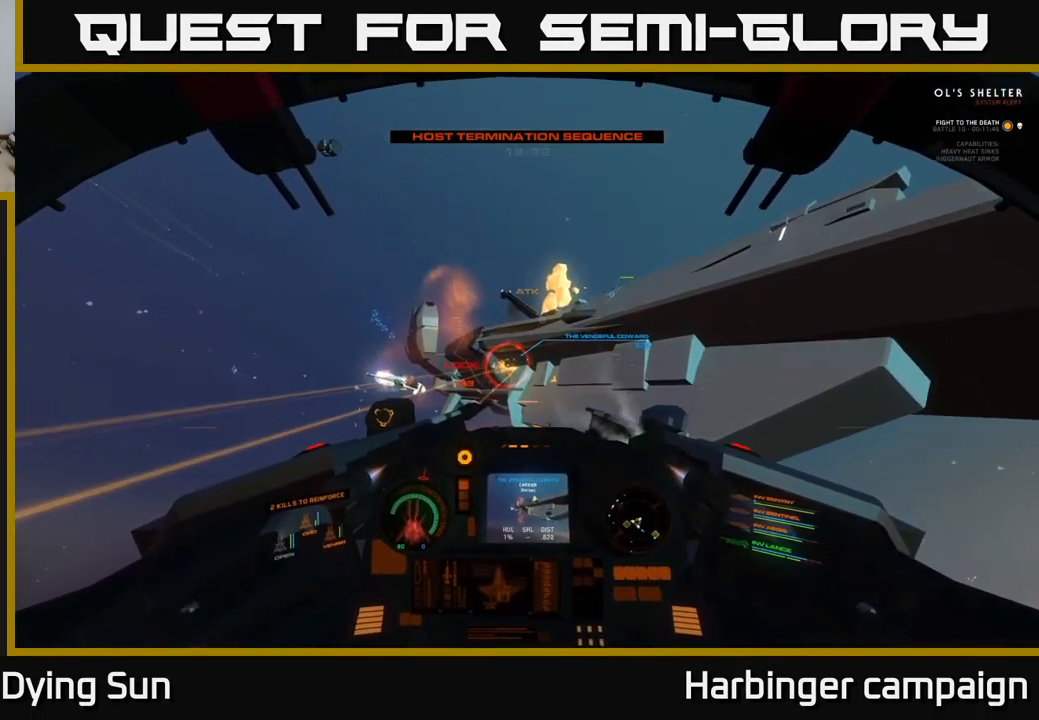
{"buttons": ["R2"], "left_stick": "center", "right_stick": "center", "events": [[117, "R2", "up"], [167, "left_stick", "center"], [217, "R2", "down"], [267, "left_stick", "down"], [367, "R2", "up"], [450, "R2", "down"], [450, "left_stick", "center"]]}
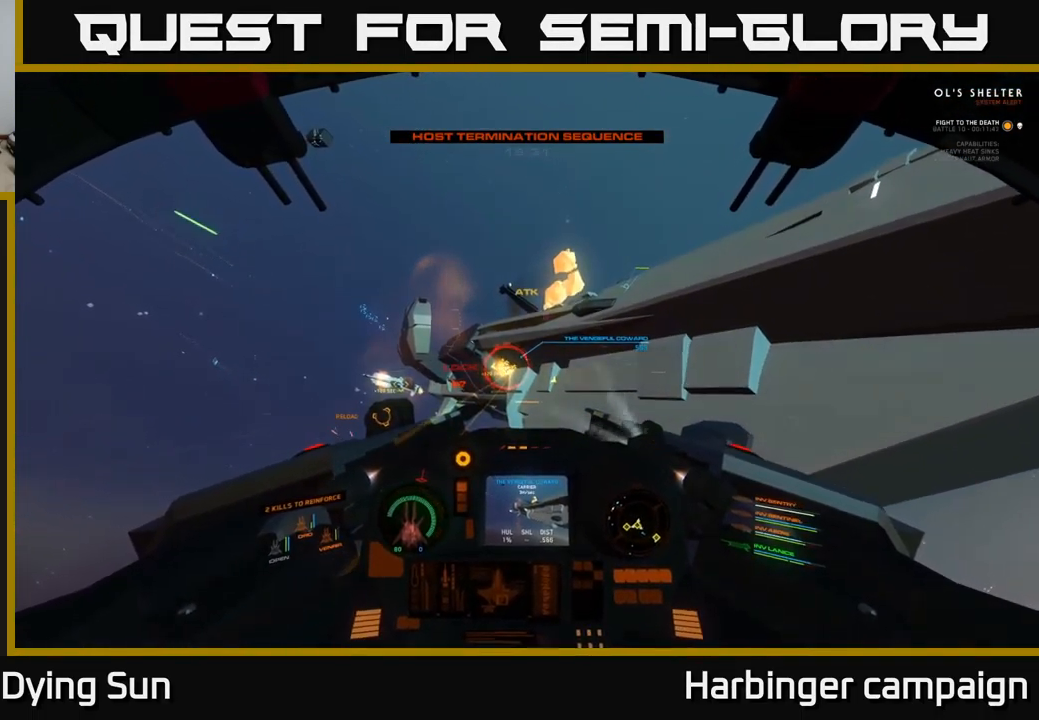
{"buttons": ["R2"], "left_stick": "down-left", "right_stick": "center", "events": [[67, "left_stick", "down-left"], [83, "R2", "up"], [200, "R2", "down"], [233, "left_stick", "center"], [367, "R2", "up"], [417, "left_stick", "down-left"], [450, "R2", "down"]]}
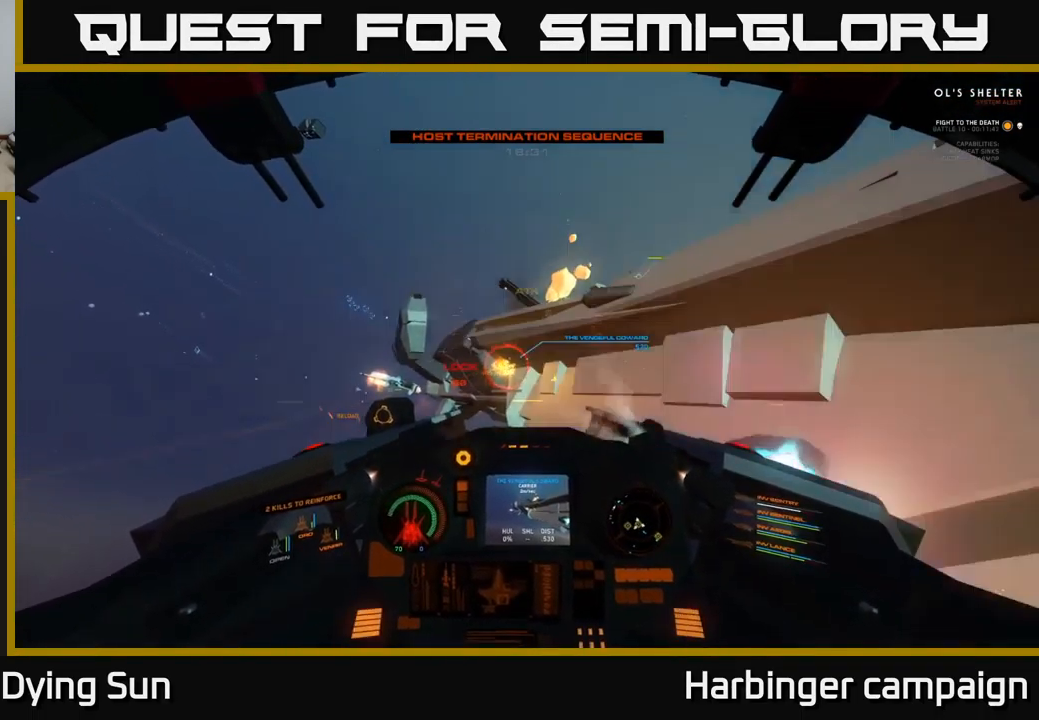
{"buttons": ["R2"], "left_stick": "center", "right_stick": "center", "events": [[50, "R2", "up"], [84, "left_stick", "center"], [150, "R2", "down"], [267, "R2", "up"], [317, "left_stick", "up-left"], [384, "R2", "down"], [467, "left_stick", "center"]]}
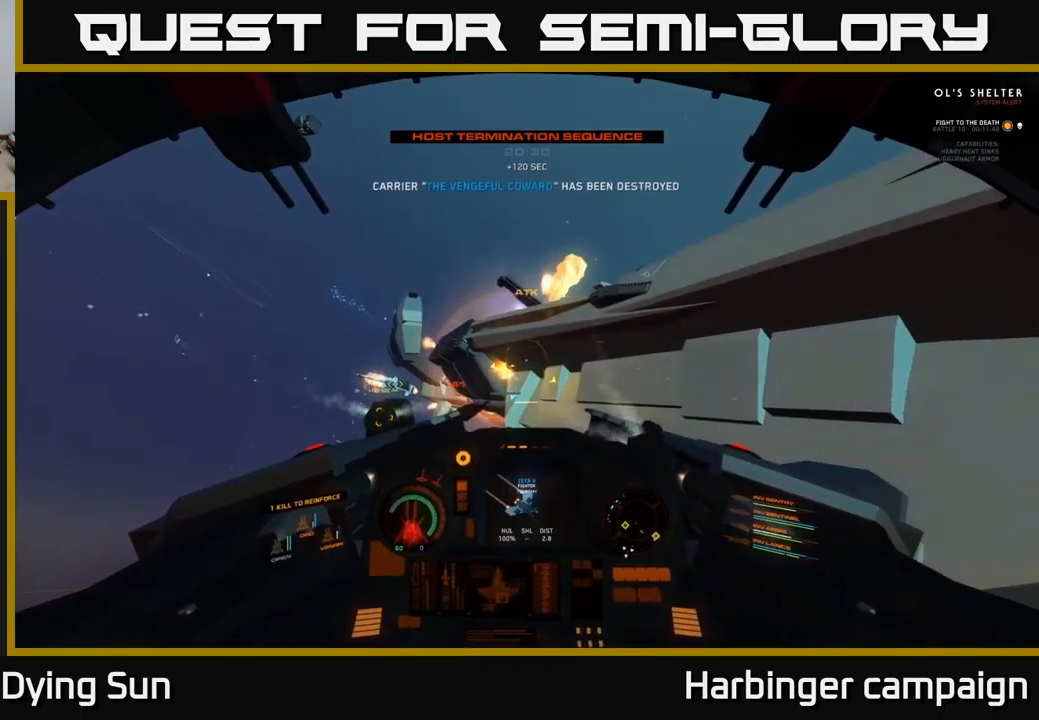
{"buttons": [], "left_stick": "left", "right_stick": "left", "events": [[34, "R2", "up"], [134, "R2", "down"], [134, "right_stick", "down-left"], [150, "left_stick", "left"], [300, "R2", "up"], [300, "right_stick", "left"]]}
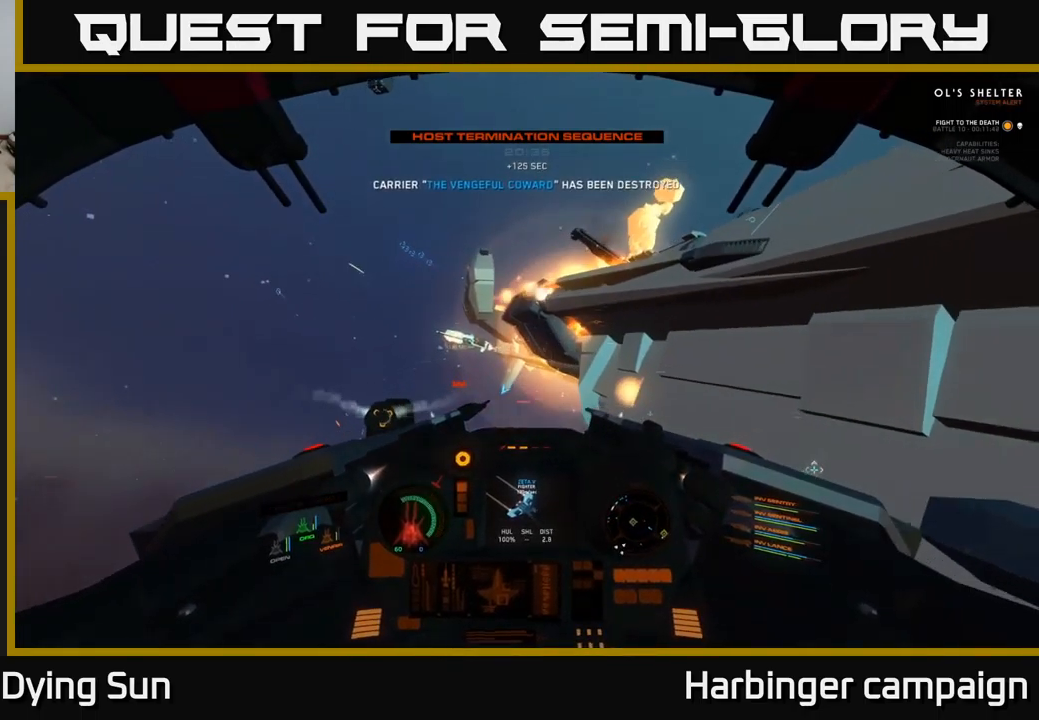
{"buttons": [], "left_stick": "center", "right_stick": "up-right", "events": [[50, "L2", "down"], [84, "right_stick", "down-left"], [117, "left_stick", "center"], [217, "right_stick", "center"], [450, "right_stick", "up-right"], [484, "L2", "up"]]}
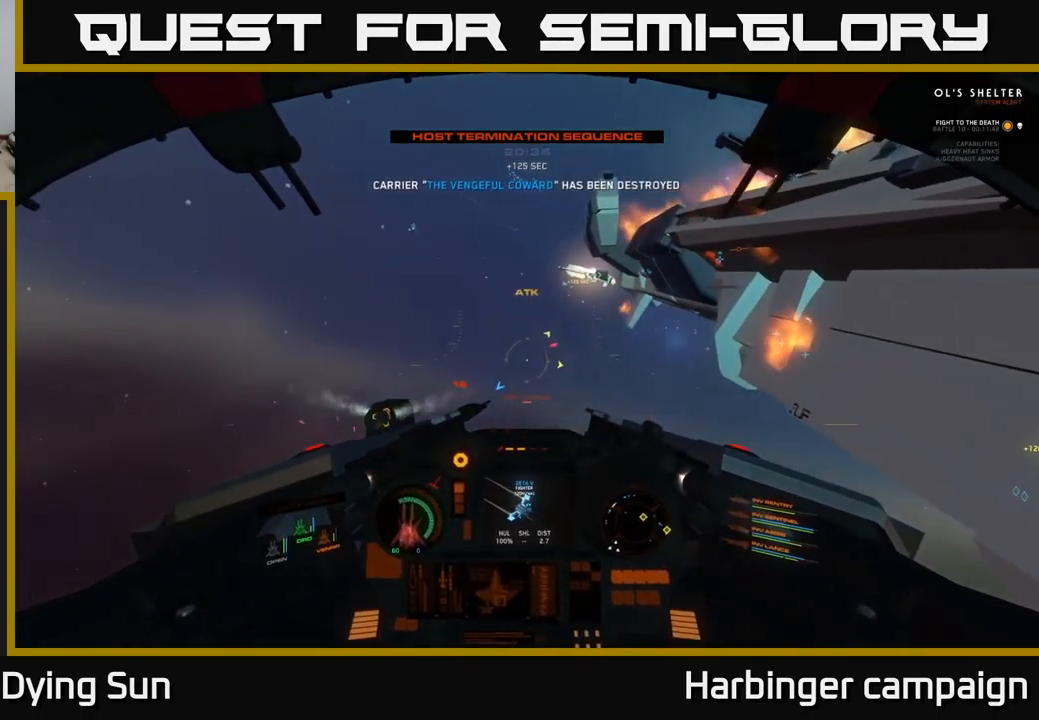
{"buttons": ["L2", "R3"], "left_stick": "center", "right_stick": "down-right", "events": [[17, "right_stick", "right"], [67, "L2", "down"], [434, "R3", "down"], [450, "right_stick", "down-right"]]}
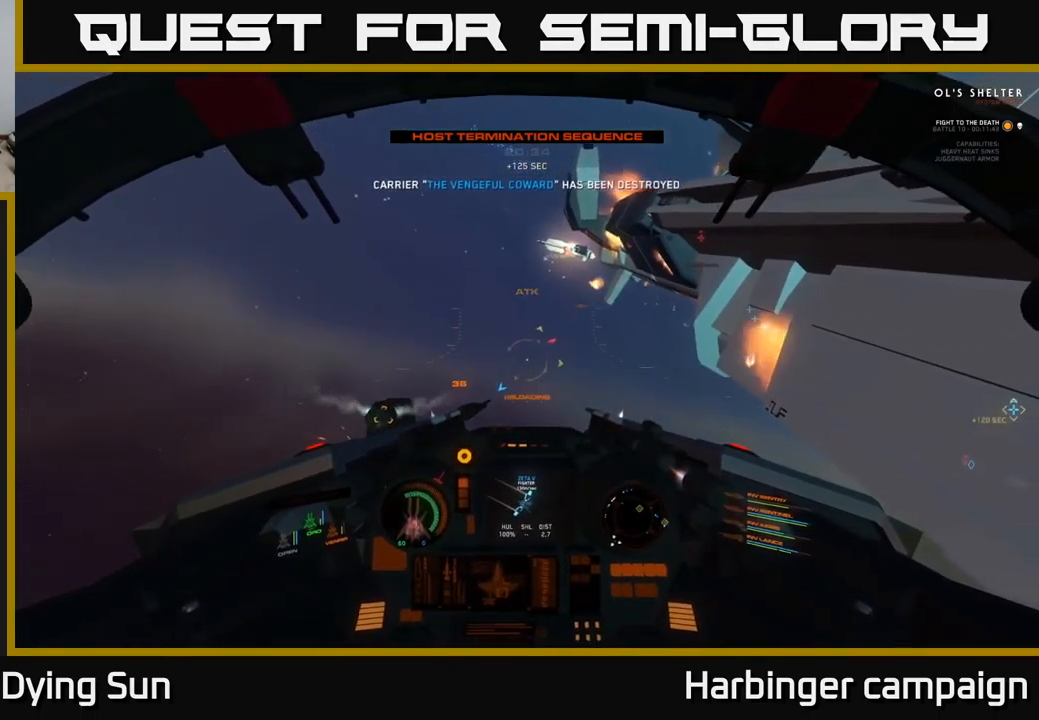
{"buttons": ["L2"], "left_stick": "center", "right_stick": "center", "events": [[167, "right_stick", "center"], [184, "R3", "up"], [317, "Y", "down"], [400, "Y", "up"]]}
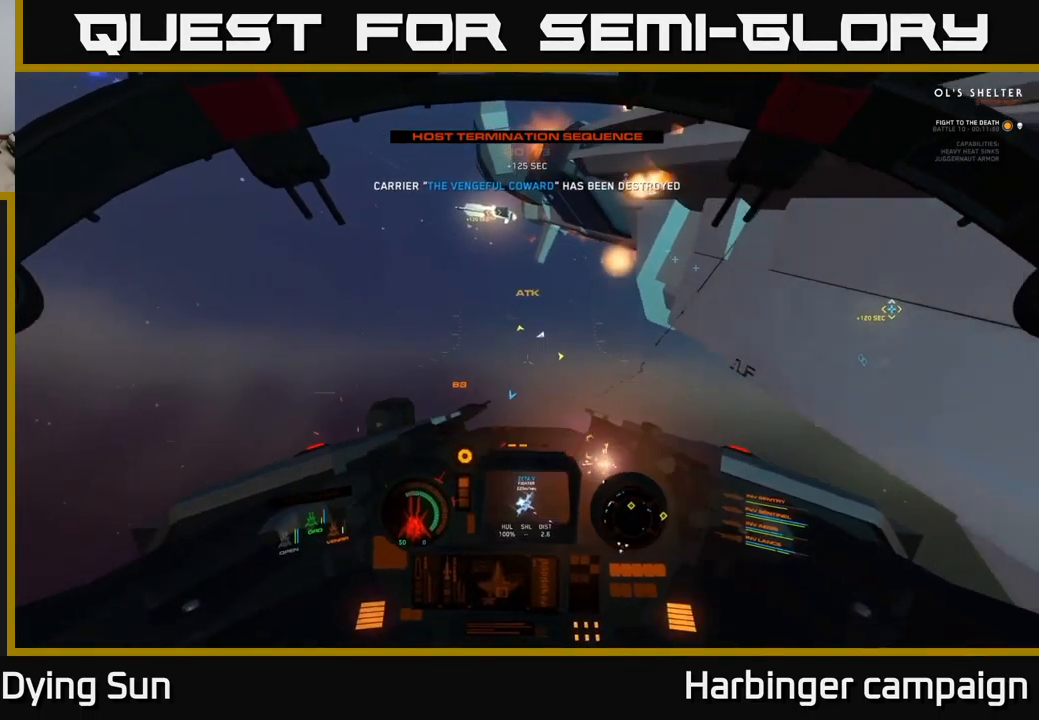
{"buttons": ["L2"], "left_stick": "center", "right_stick": "center", "events": [[150, "right_stick", "up"], [317, "right_stick", "center"]]}
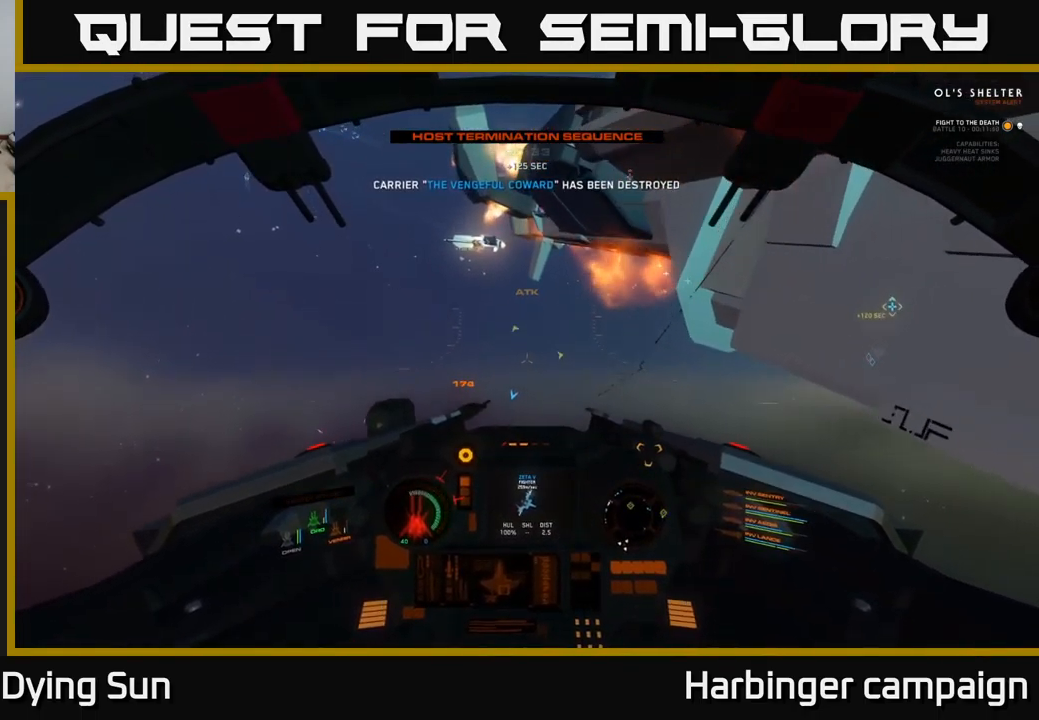
{"buttons": ["L2"], "left_stick": "center", "right_stick": "up-left", "events": [[234, "right_stick", "down-right"], [384, "right_stick", "left"], [484, "right_stick", "up-left"]]}
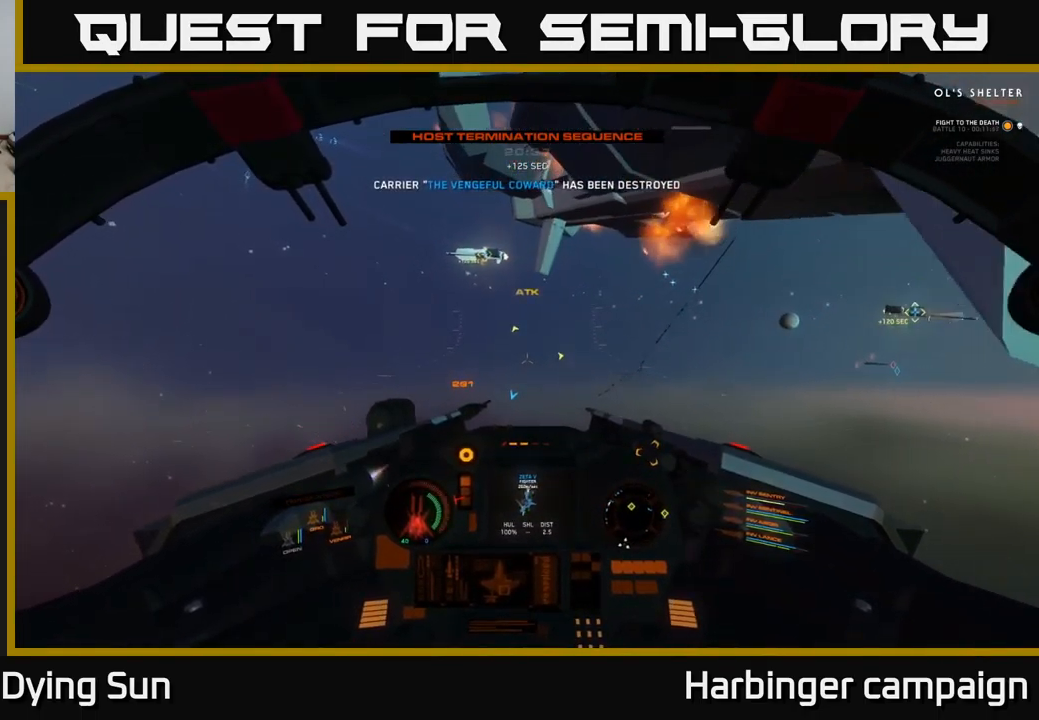
{"buttons": ["L2"], "left_stick": "center", "right_stick": "up", "events": [[217, "right_stick", "center"], [467, "right_stick", "up"]]}
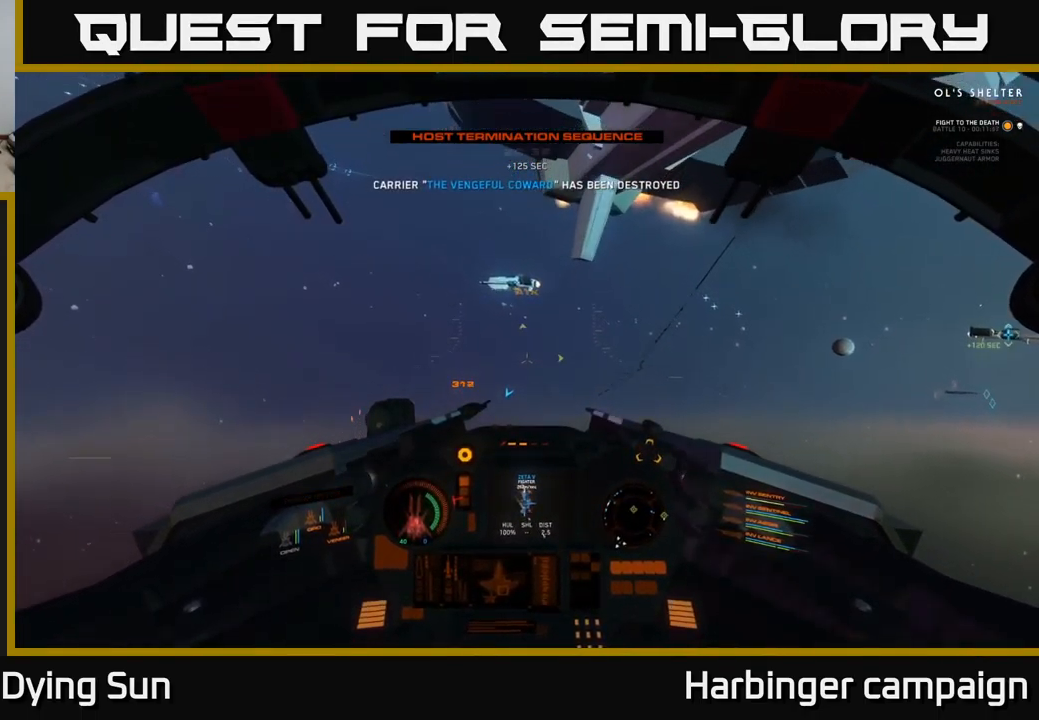
{"buttons": ["L2"], "left_stick": "center", "right_stick": "up", "events": []}
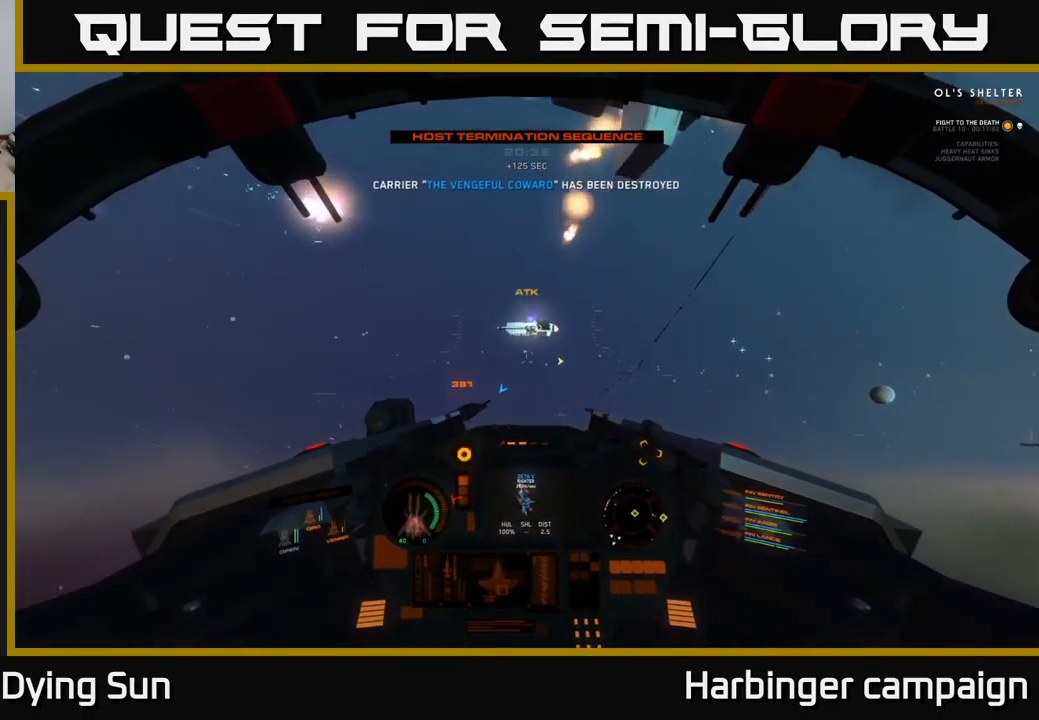
{"buttons": ["L2"], "left_stick": "center", "right_stick": "center", "events": [[267, "right_stick", "center"], [400, "R1", "down"], [484, "R1", "up"]]}
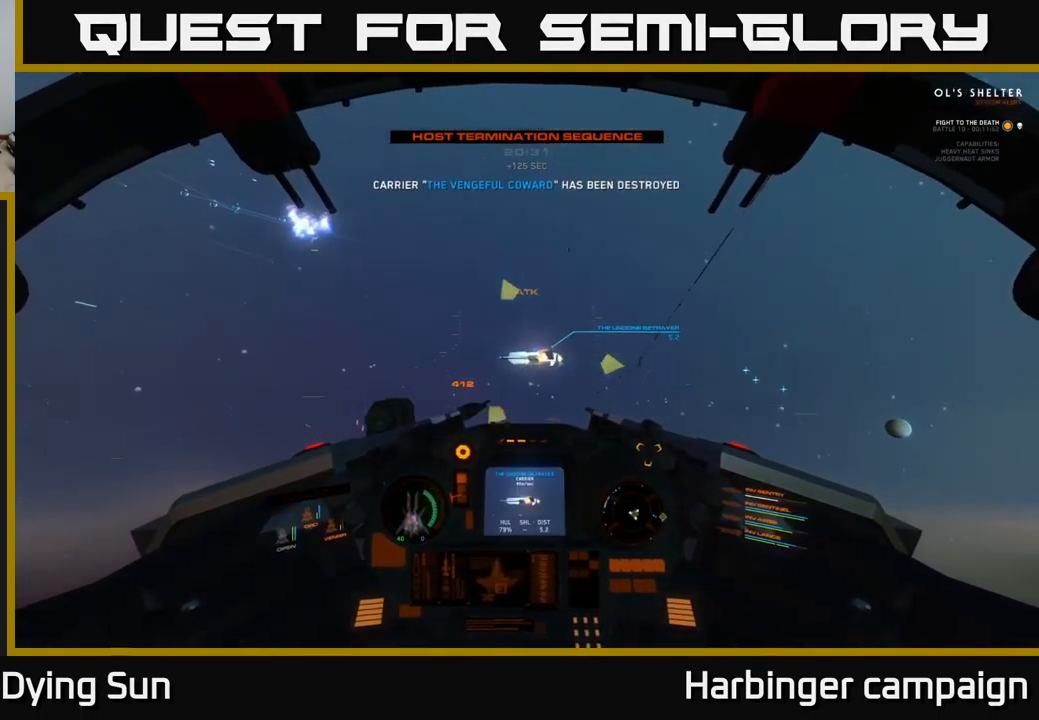
{"buttons": ["L2"], "left_stick": "center", "right_stick": "center", "events": [[117, "right_stick", "down-right"], [167, "right_stick", "center"]]}